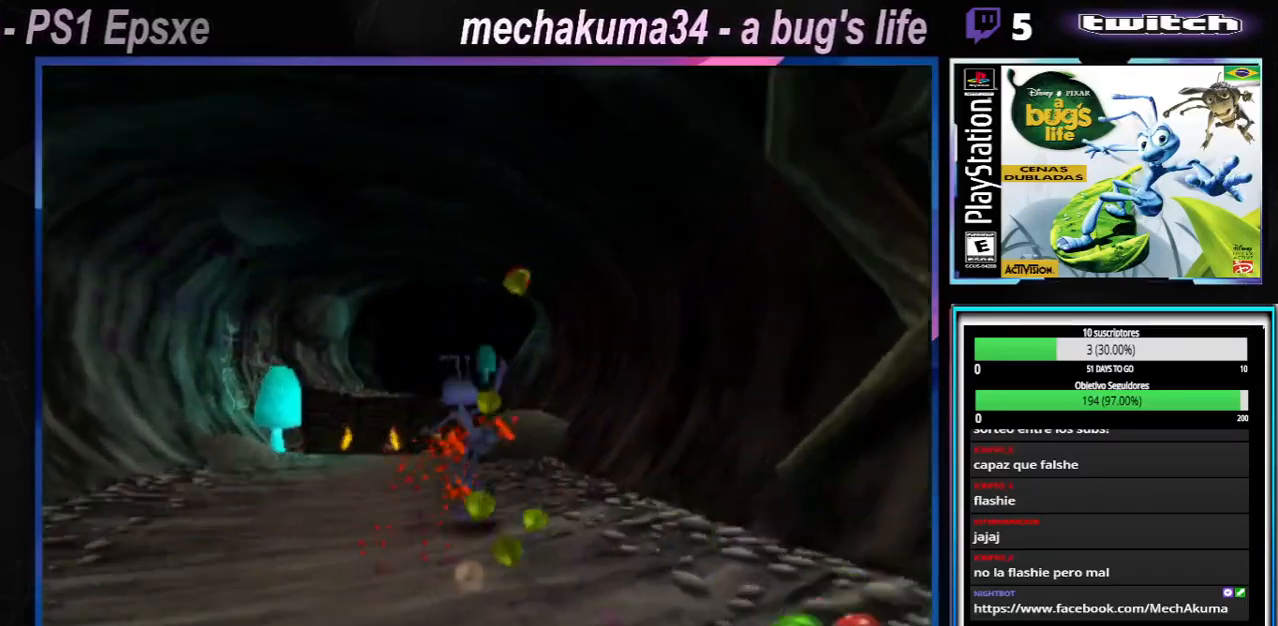
Gameplay with a controller (Xbox layout); each line is a JSON object with the inputs held at the frame after it. "events" lists button and stick changes between this image and that frame as [ms after this image, input, new state], when the widget could be followed in between. Not read: L3 R3.
{"buttons": [], "left_stick": "up-right", "right_stick": "center", "events": [[100, "X", "down"], [217, "X", "up"], [317, "X", "down"], [450, "X", "up"], [450, "left_stick", "up-right"]]}
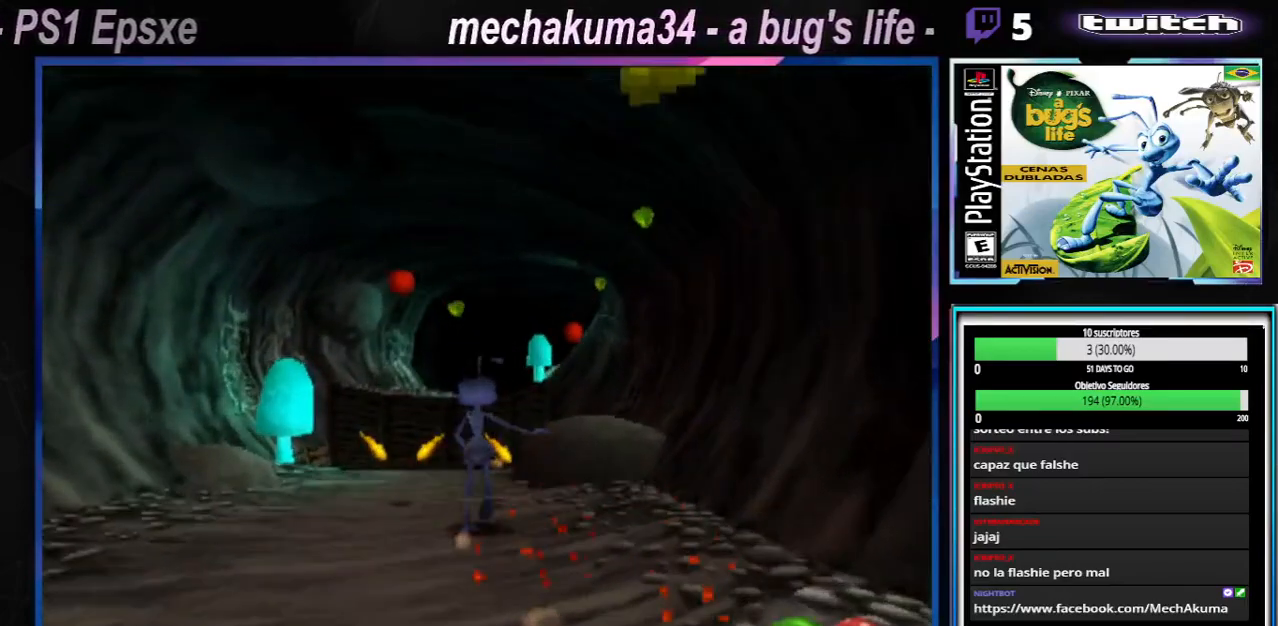
{"buttons": ["X"], "left_stick": "up-left", "right_stick": "center", "events": [[34, "X", "down"], [100, "left_stick", "up-left"], [150, "X", "up"], [150, "left_stick", "left"], [250, "X", "down"], [334, "left_stick", "up-left"], [367, "X", "up"], [467, "X", "down"]]}
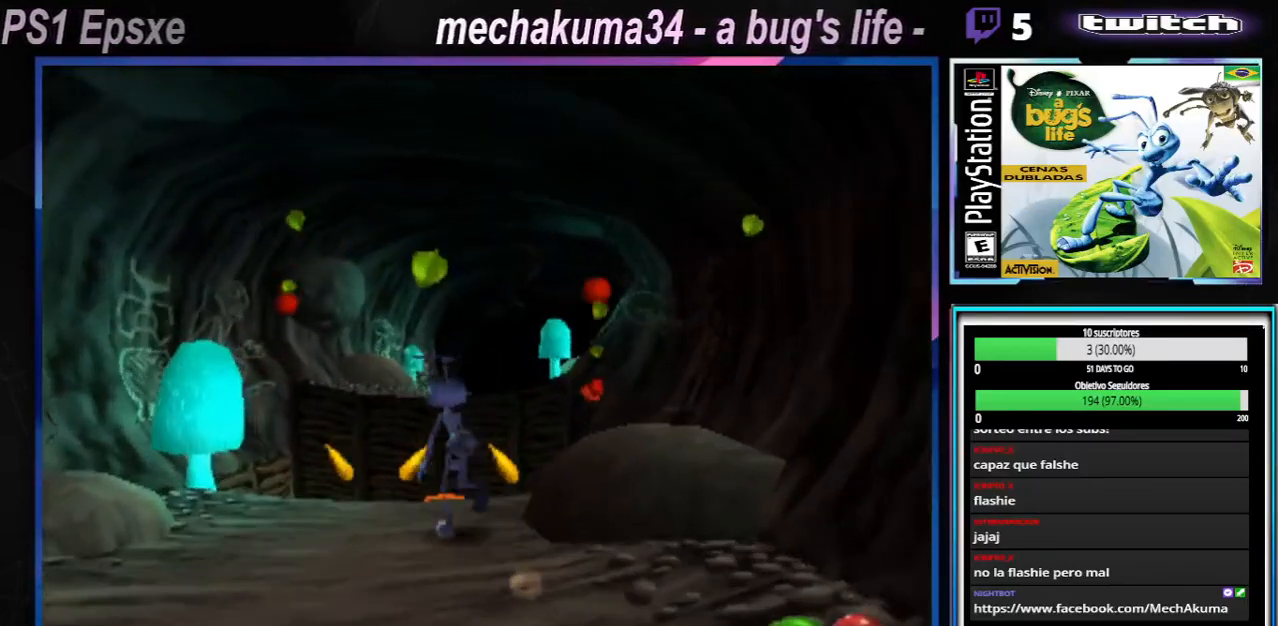
{"buttons": [], "left_stick": "right", "right_stick": "center", "events": [[83, "X", "up"], [233, "X", "down"], [267, "left_stick", "right"], [350, "X", "up"]]}
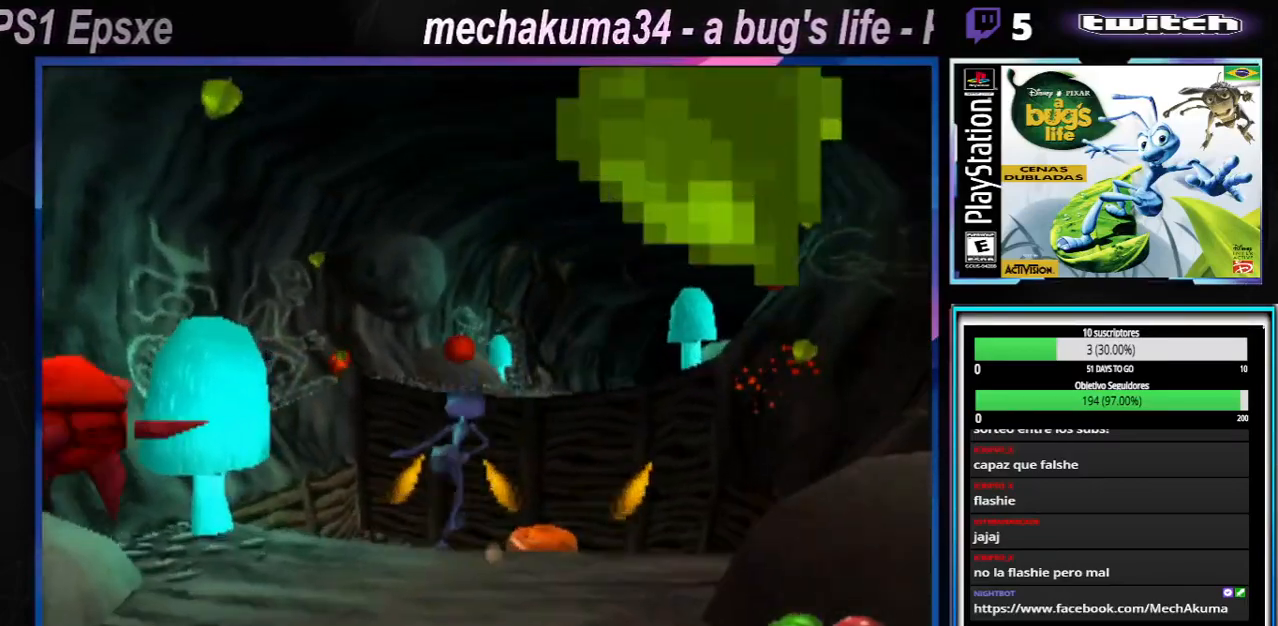
{"buttons": [], "left_stick": "right", "right_stick": "center", "events": [[17, "X", "down"], [150, "X", "up"]]}
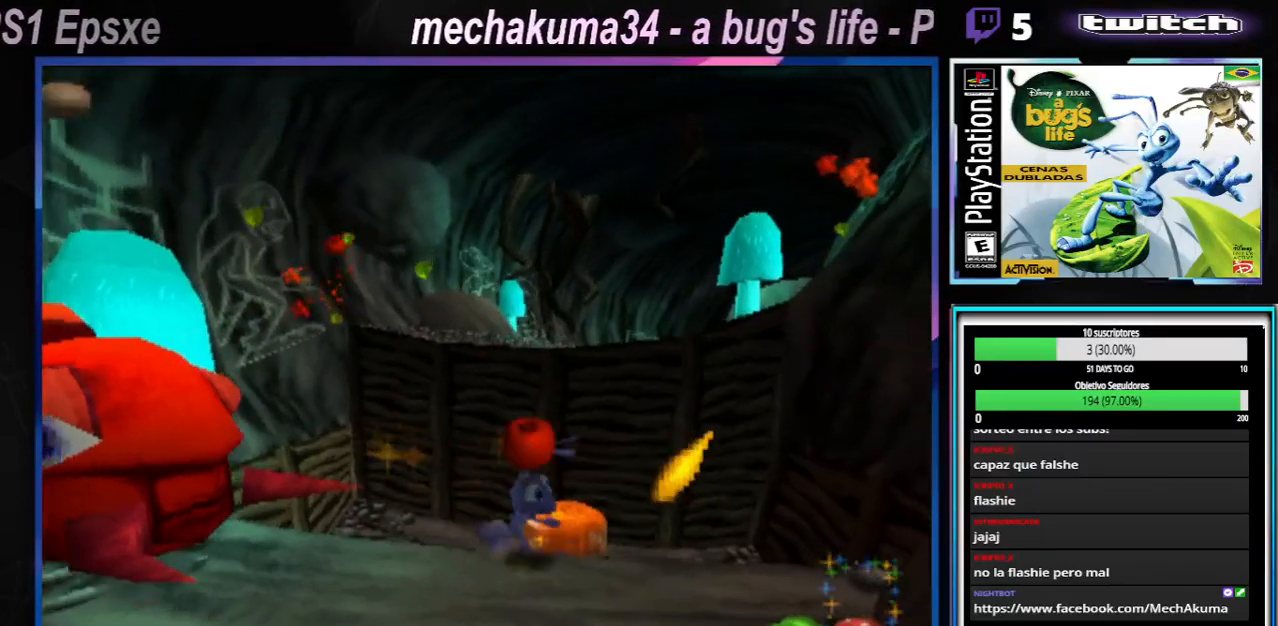
{"buttons": [], "left_stick": "left", "right_stick": "center", "events": [[50, "X", "down"], [150, "X", "up"], [250, "X", "down"], [367, "X", "up"], [417, "left_stick", "left"]]}
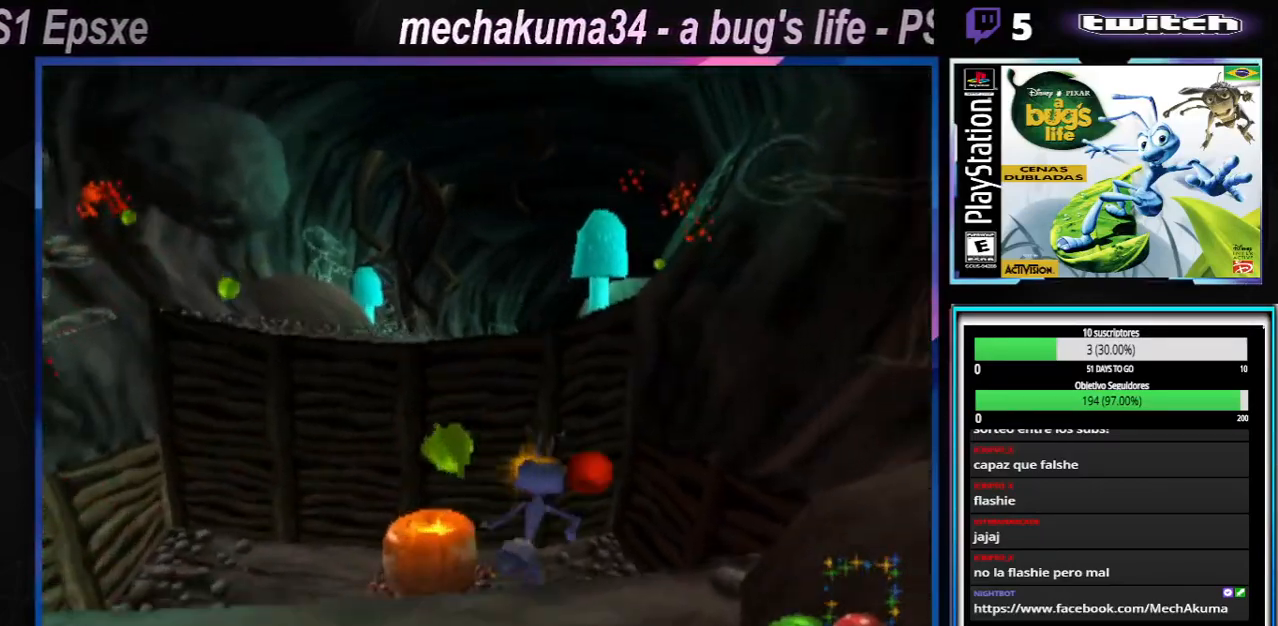
{"buttons": [], "left_stick": "center", "right_stick": "center"}
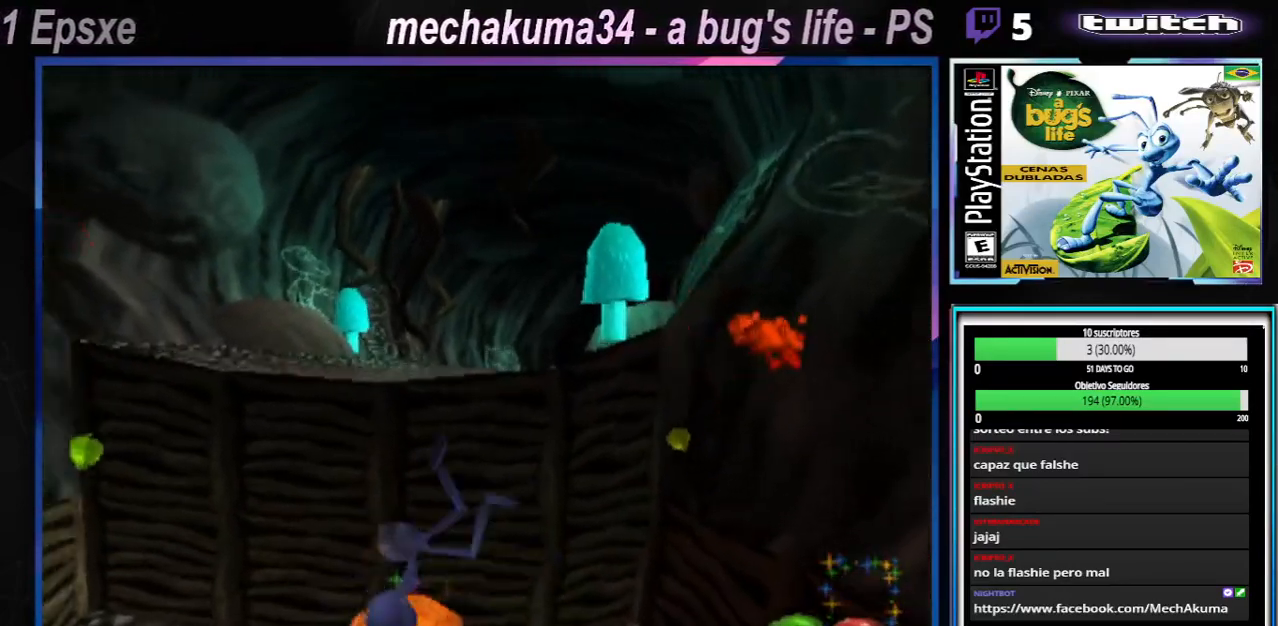
{"buttons": ["A"], "left_stick": "center", "right_stick": "center", "events": [[283, "A", "down"], [383, "left_stick", "up-right"], [417, "A", "up"], [483, "A", "down"], [483, "left_stick", "center"]]}
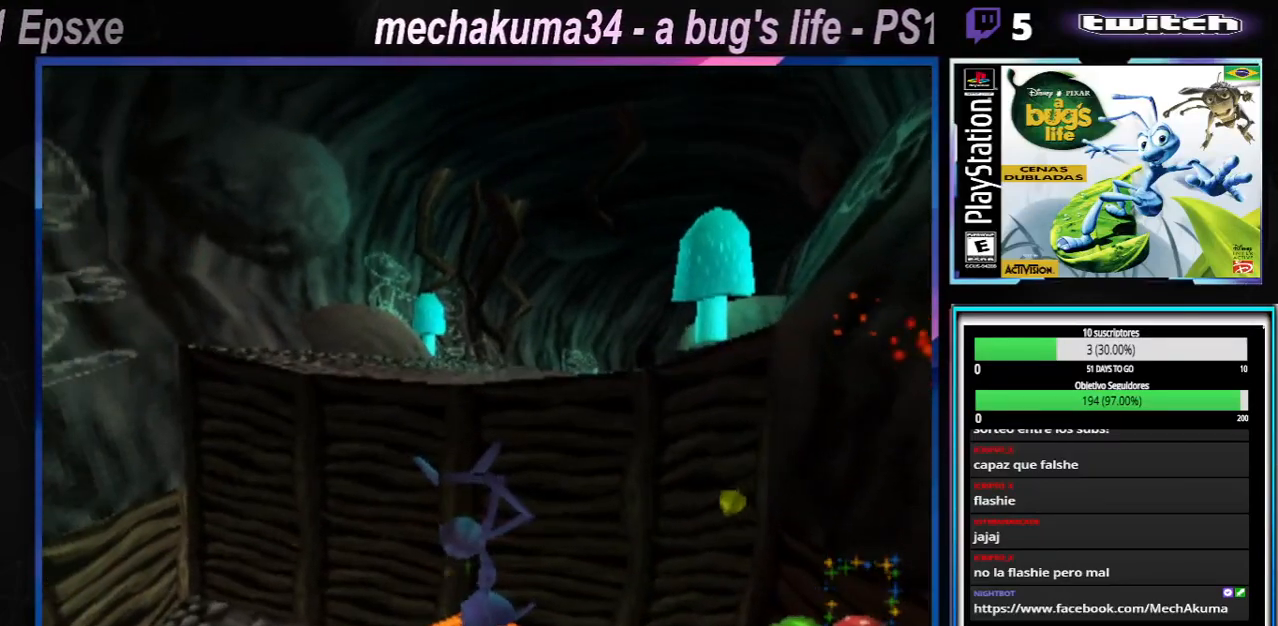
{"buttons": ["A"], "left_stick": "right", "right_stick": "center", "events": [[117, "A", "up"], [150, "left_stick", "down-right"], [234, "A", "down"], [250, "left_stick", "center"], [351, "A", "up"], [417, "A", "down"], [501, "left_stick", "right"]]}
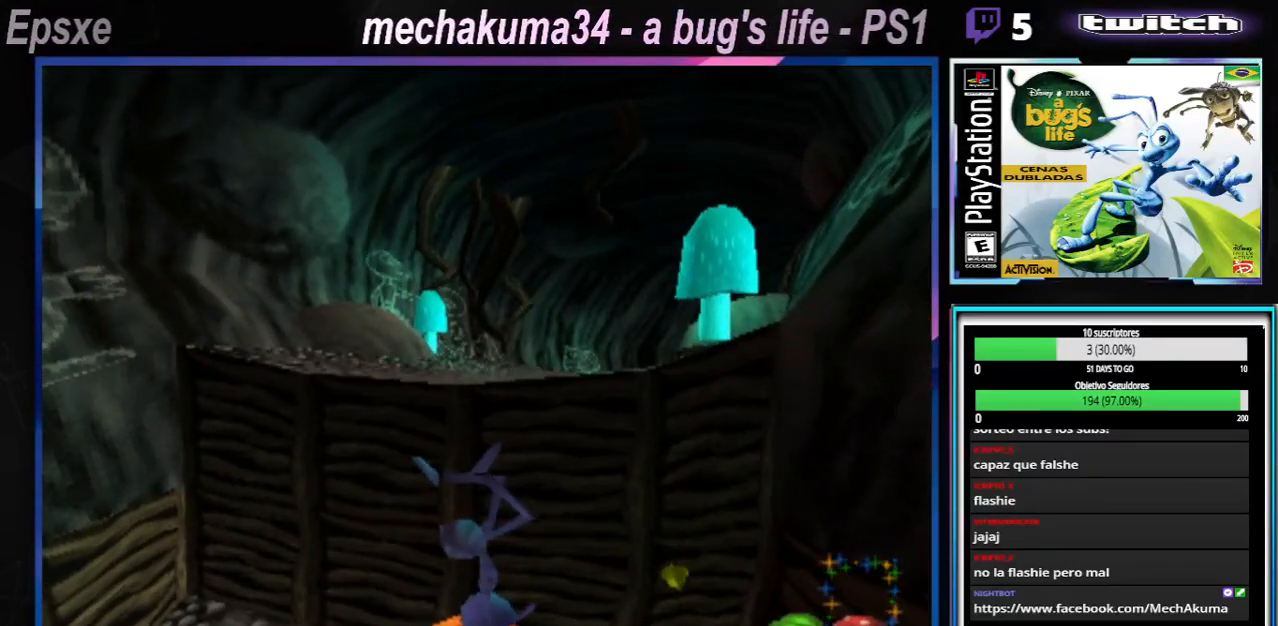
{"buttons": ["B", "Y"], "left_stick": "center", "right_stick": "center", "events": [[16, "A", "up"], [83, "X", "down"], [233, "left_stick", "center"], [267, "X", "up"], [450, "B", "down"], [450, "Y", "down"]]}
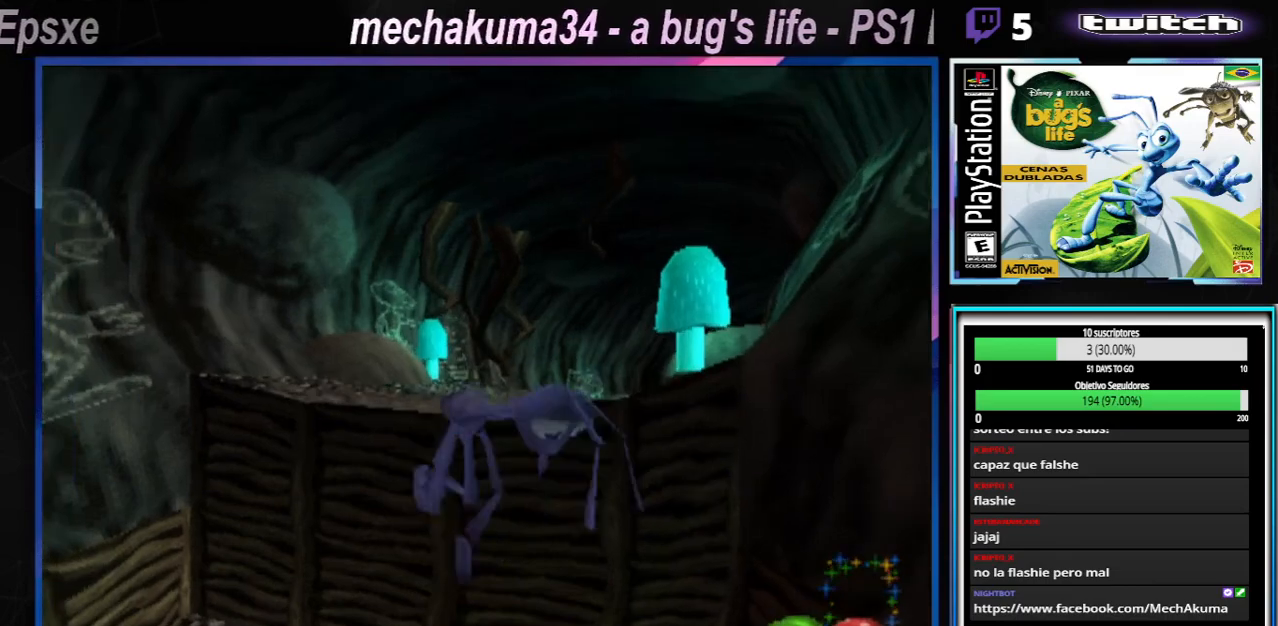
{"buttons": [], "left_stick": "center", "right_stick": "center", "events": [[34, "B", "up"], [84, "Y", "up"]]}
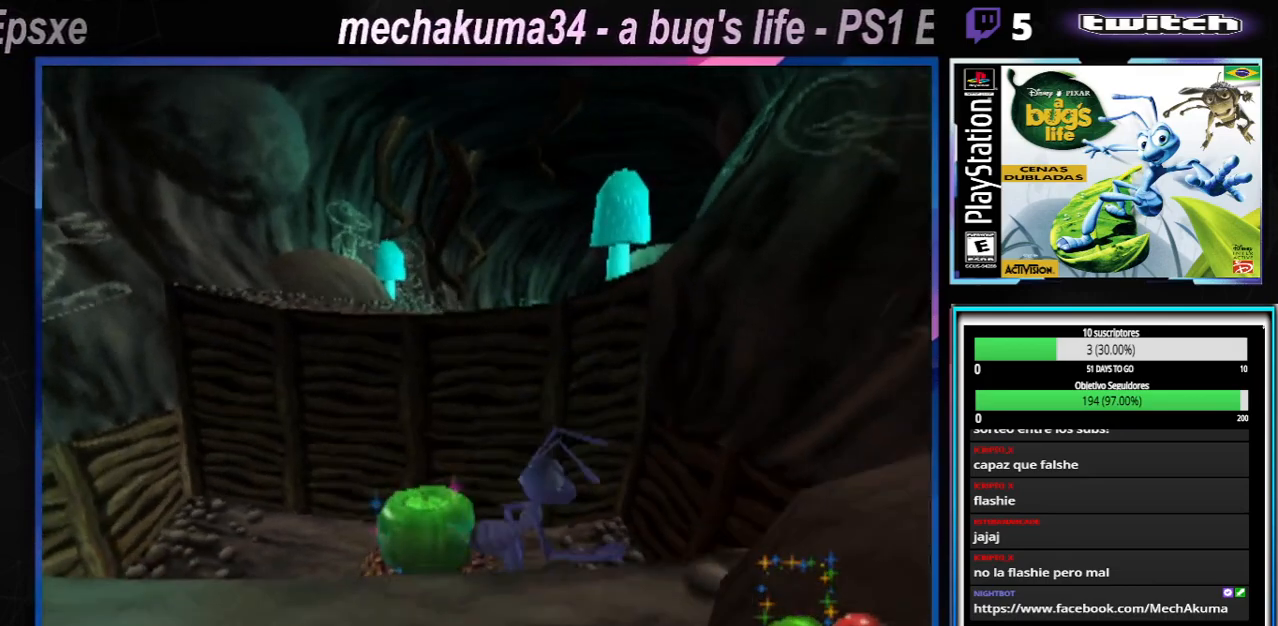
{"buttons": [], "left_stick": "center", "right_stick": "center", "events": [[17, "left_stick", "up-left"], [100, "Y", "down"], [267, "Y", "up"], [334, "left_stick", "center"]]}
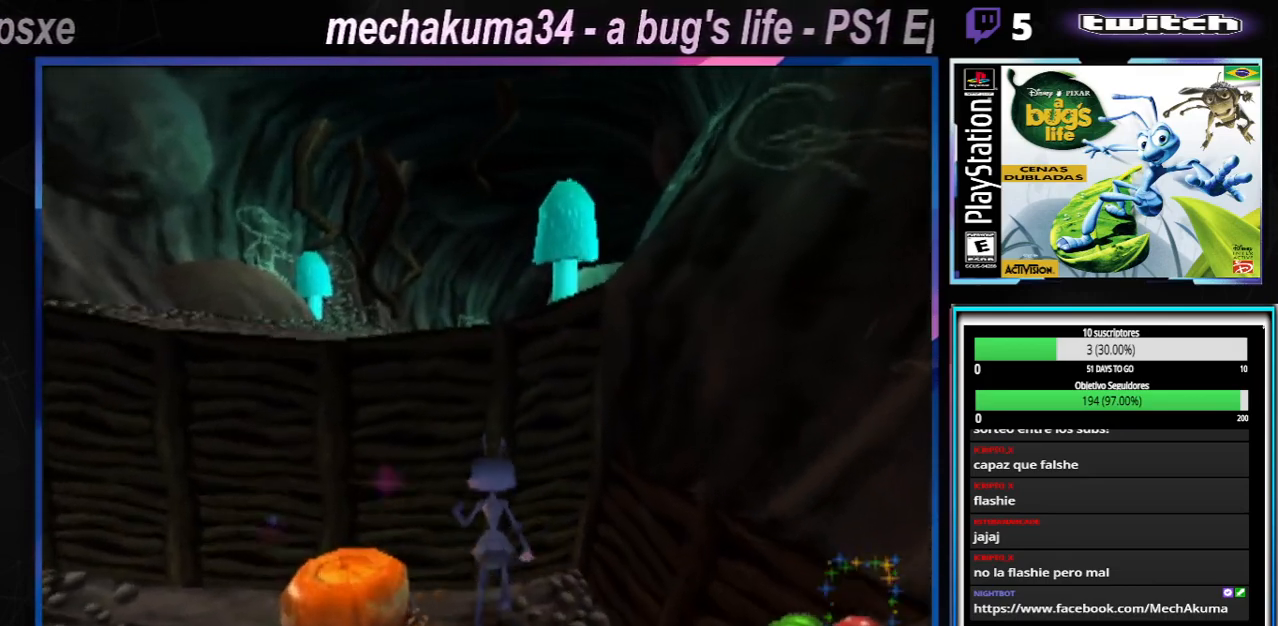
{"buttons": [], "left_stick": "left", "right_stick": "center", "events": [[34, "A", "down"], [151, "left_stick", "left"], [201, "A", "up"], [284, "B", "down"], [434, "B", "up"]]}
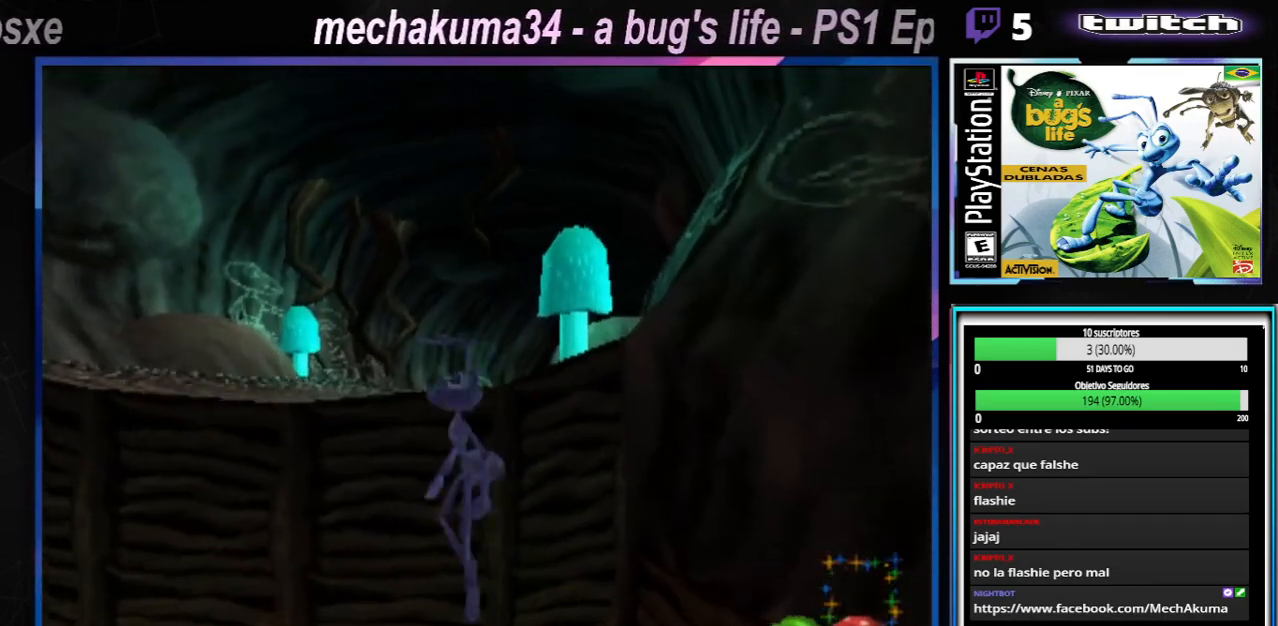
{"buttons": [], "left_stick": "center", "right_stick": "center", "events": [[100, "left_stick", "center"], [167, "left_stick", "right"], [217, "Y", "down"], [317, "left_stick", "center"], [350, "Y", "up"]]}
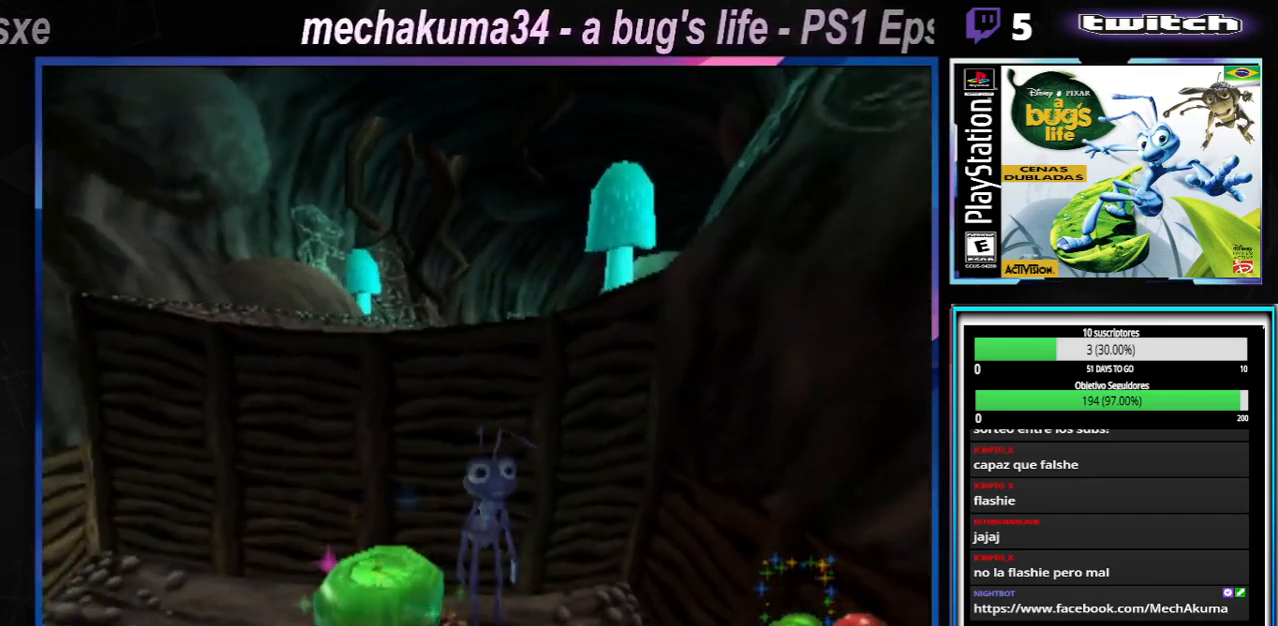
{"buttons": [], "left_stick": "center", "right_stick": "center", "events": [[266, "Y", "down"], [400, "Y", "up"]]}
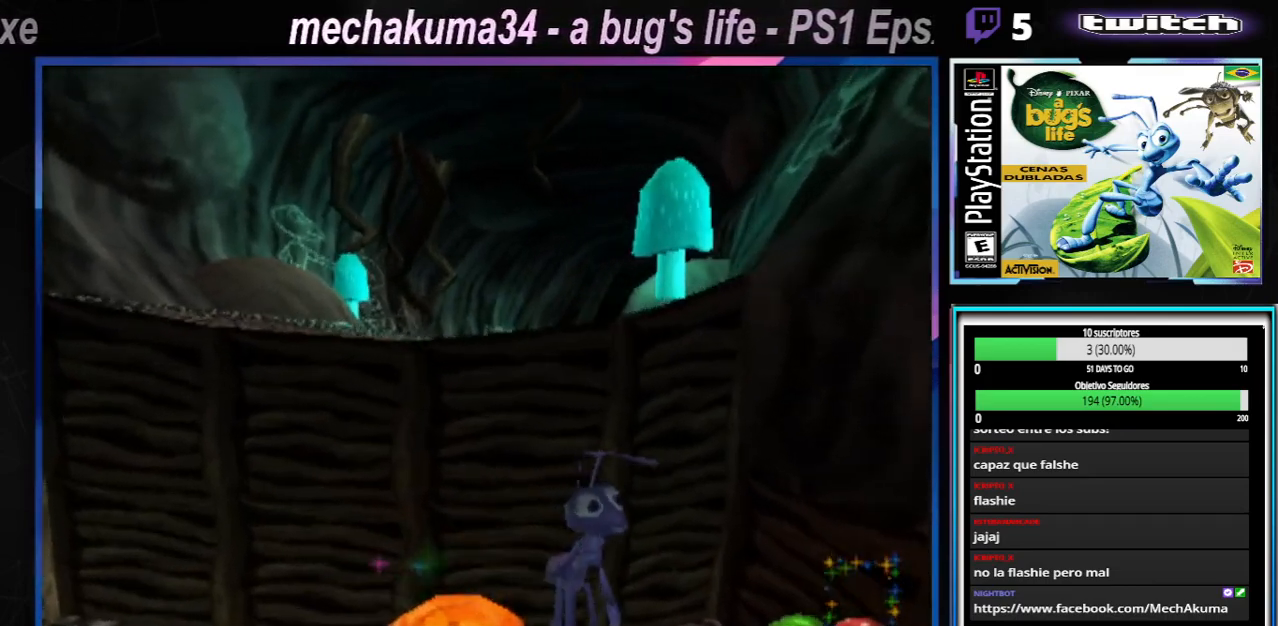
{"buttons": [], "left_stick": "left", "right_stick": "center", "events": [[184, "A", "down"], [234, "left_stick", "left"], [317, "A", "up"]]}
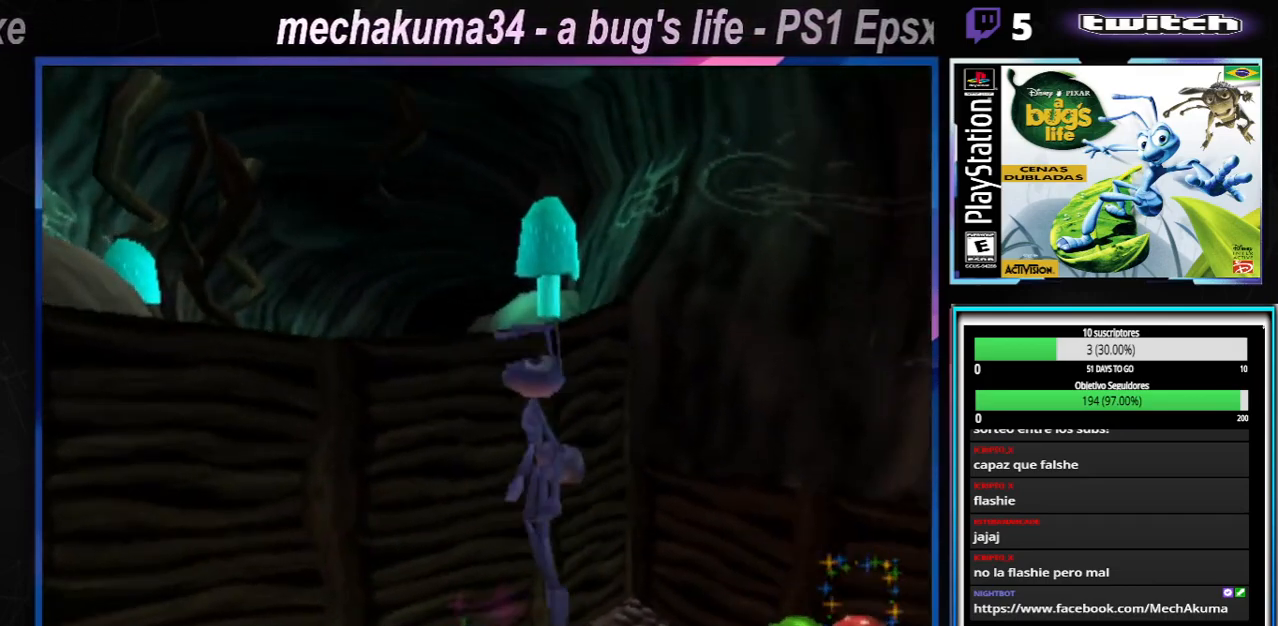
{"buttons": [], "left_stick": "center", "right_stick": "center", "events": [[84, "left_stick", "center"]]}
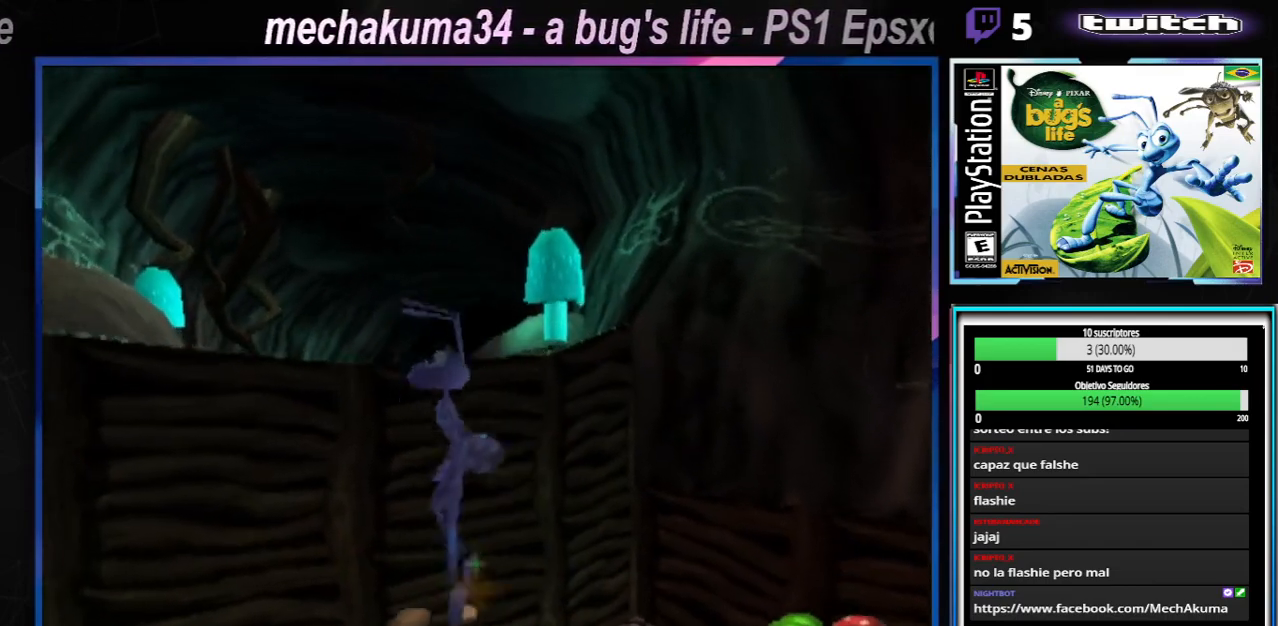
{"buttons": [], "left_stick": "center", "right_stick": "center", "events": []}
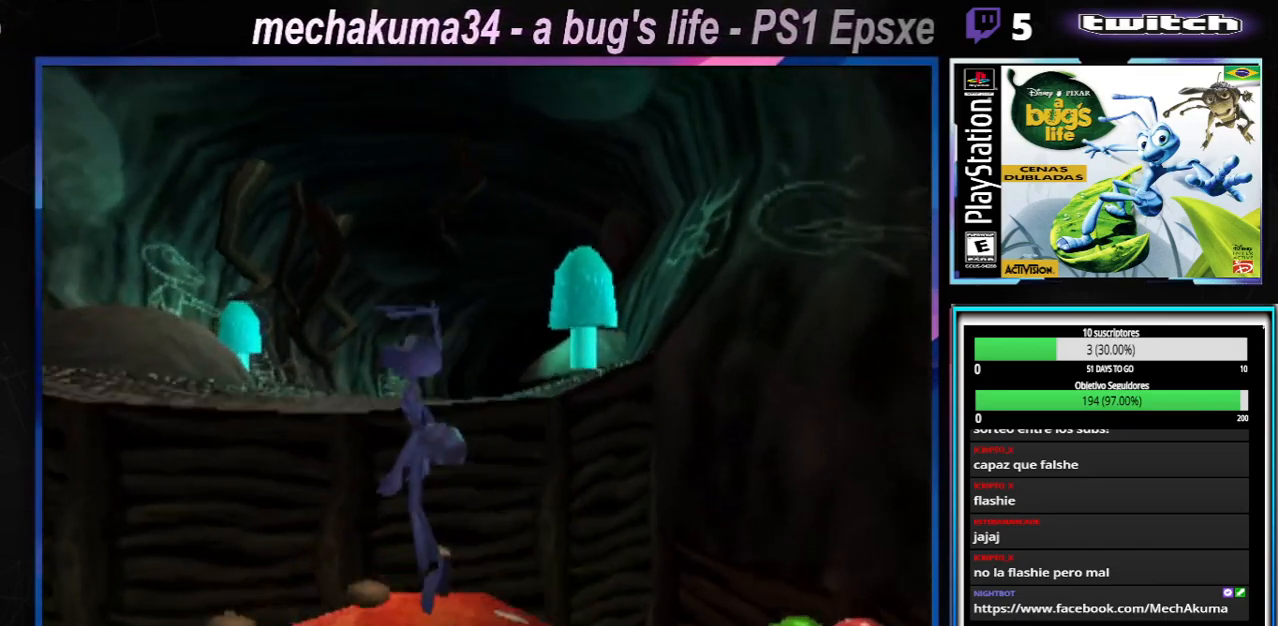
{"buttons": ["A"], "left_stick": "up-right", "right_stick": "center", "events": [[450, "A", "down"], [467, "left_stick", "up-right"]]}
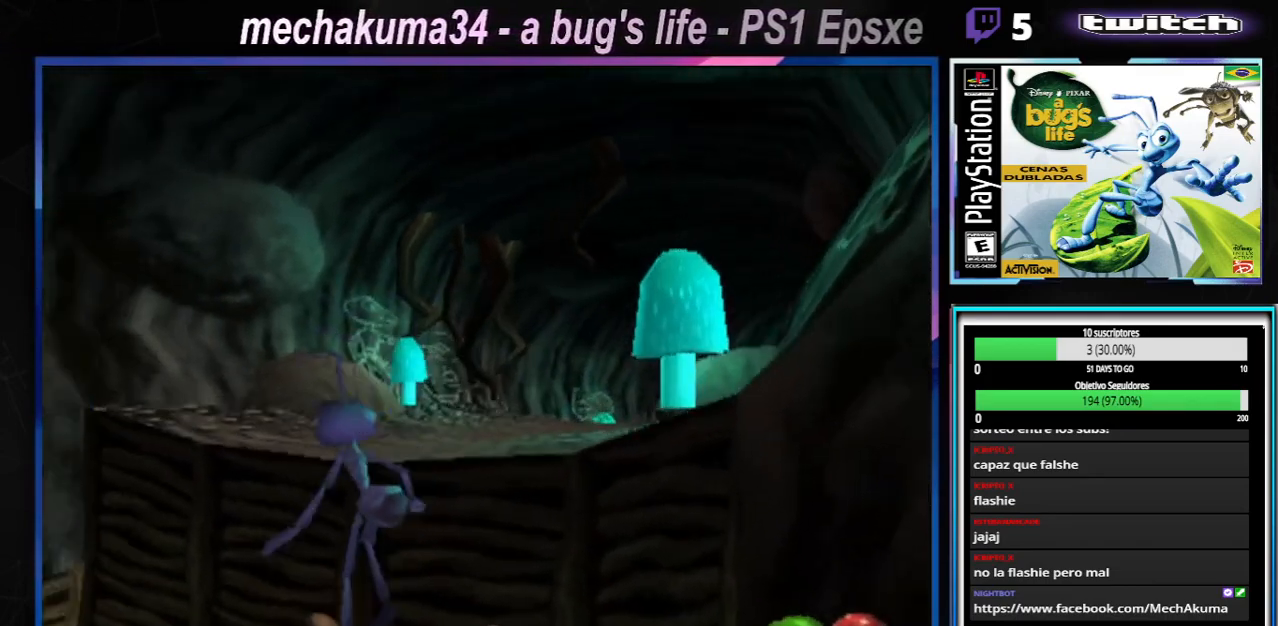
{"buttons": ["A"], "left_stick": "up-right", "right_stick": "center", "events": []}
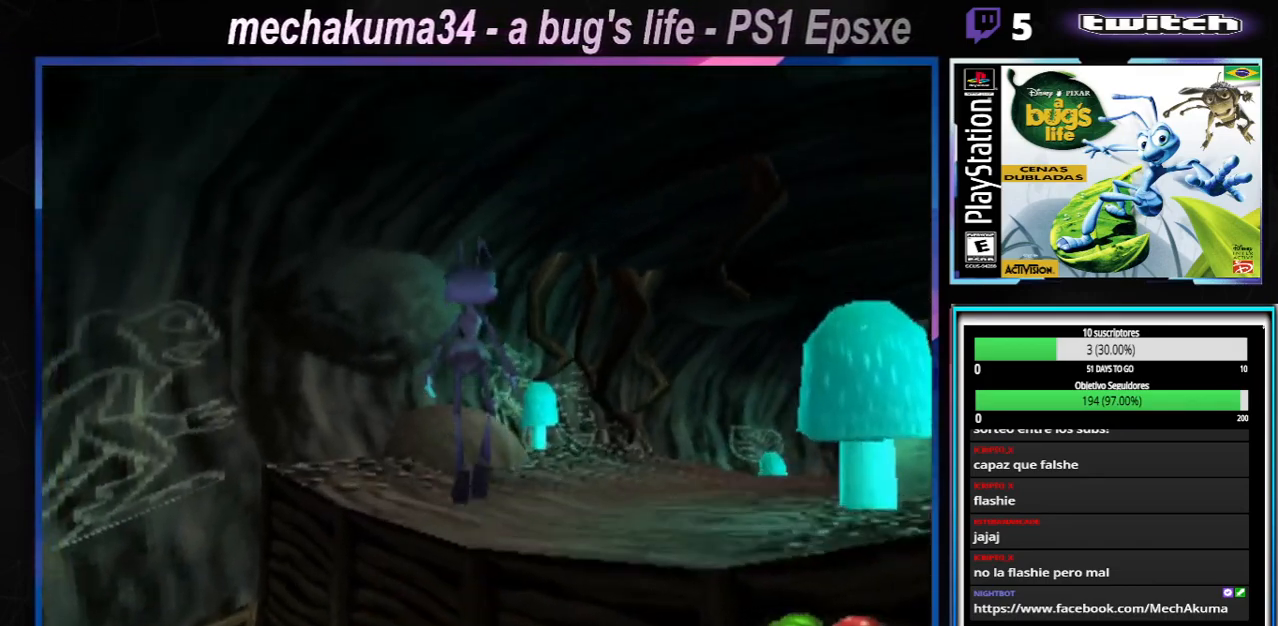
{"buttons": [], "left_stick": "up-right", "right_stick": "center", "events": [[167, "left_stick", "right"], [451, "A", "up"], [468, "left_stick", "up-right"]]}
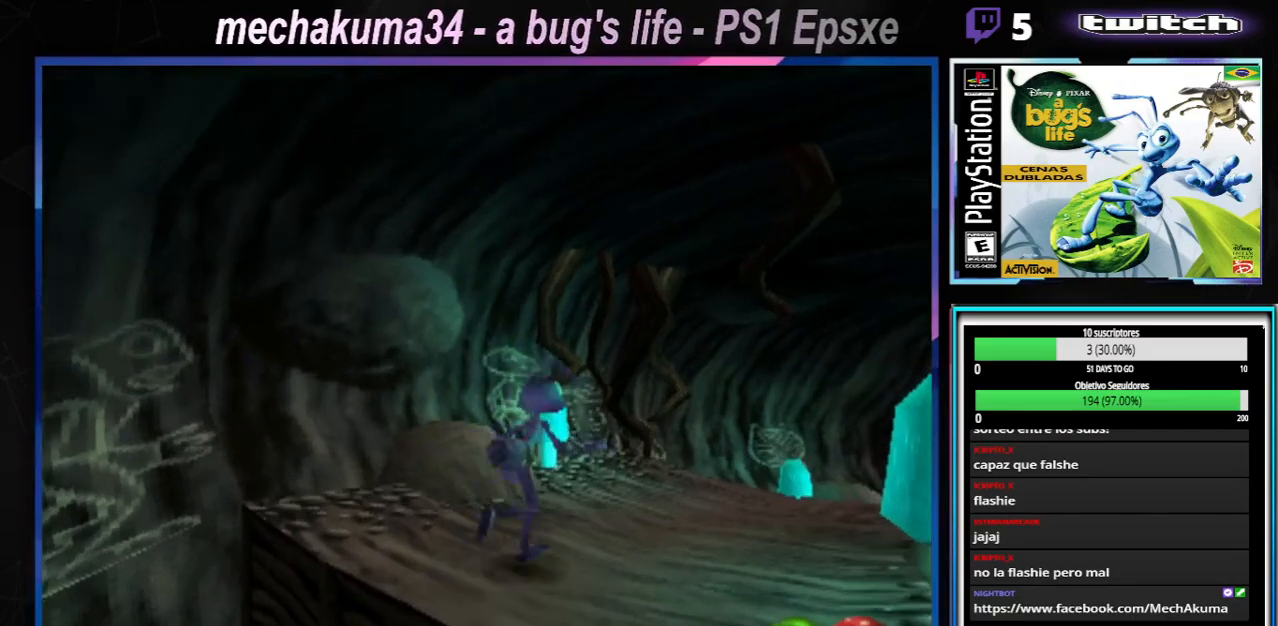
{"buttons": ["X"], "left_stick": "up-right", "right_stick": "center", "events": [[133, "X", "down"], [217, "X", "up"], [317, "X", "down"]]}
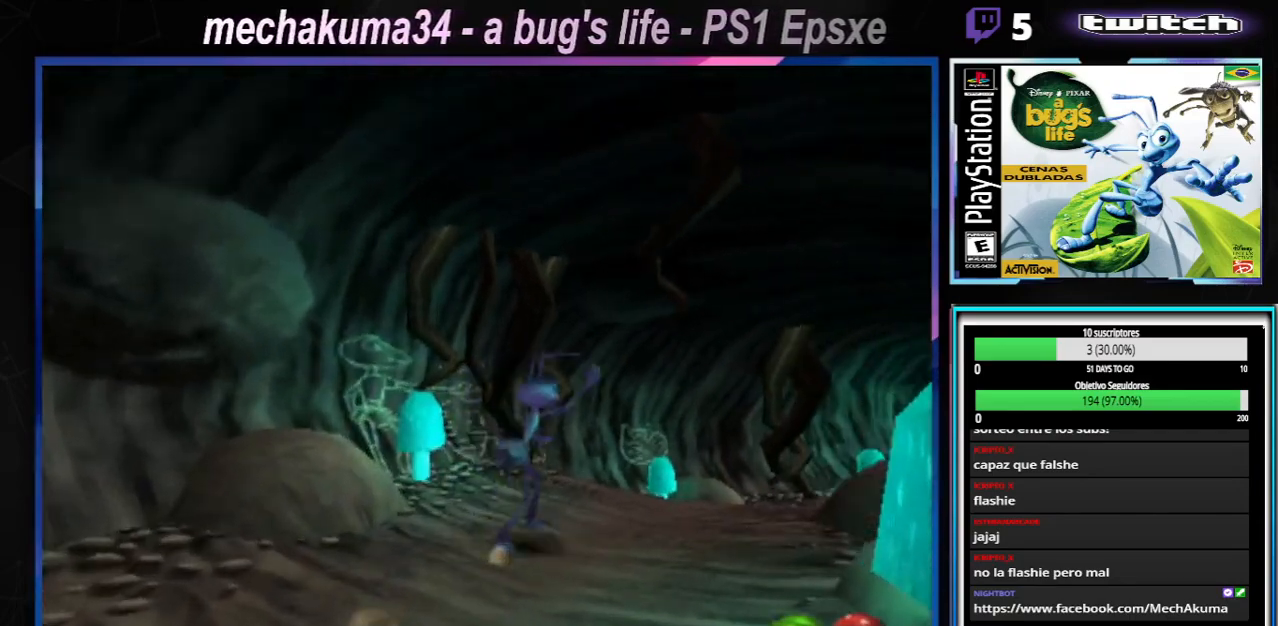
{"buttons": [], "left_stick": "up-left", "right_stick": "center", "events": [[50, "X", "up"], [66, "left_stick", "right"], [150, "X", "down"], [233, "X", "up"], [266, "left_stick", "up-right"], [417, "X", "down"], [450, "left_stick", "up-left"], [500, "X", "up"]]}
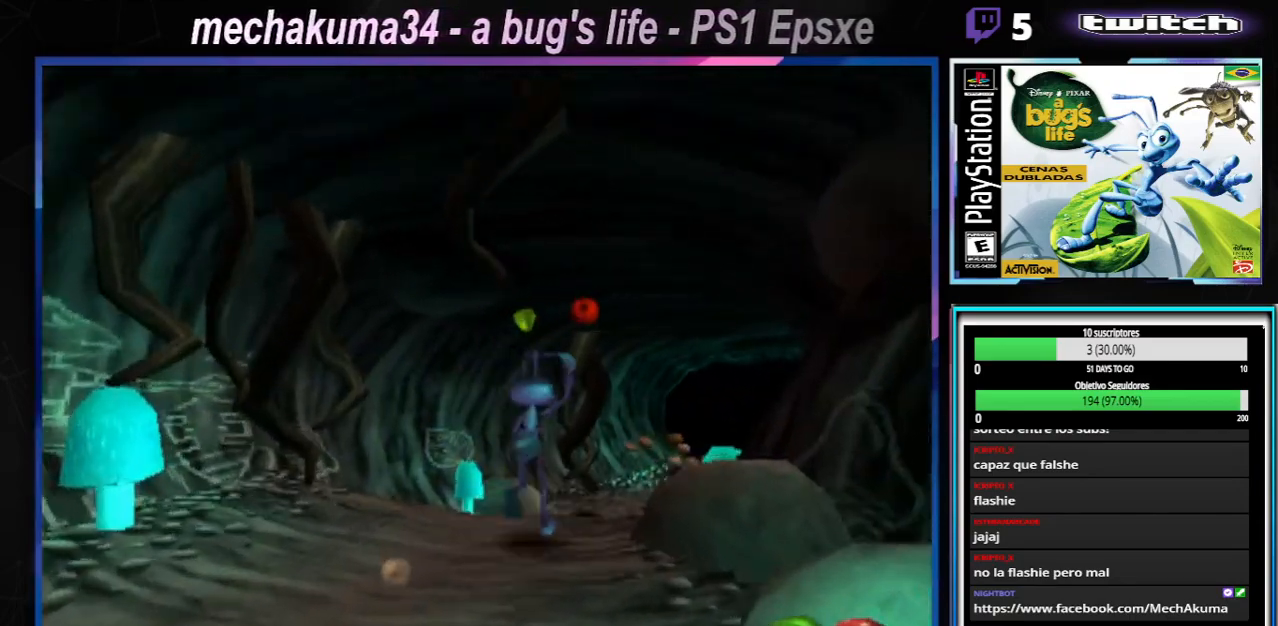
{"buttons": ["START"], "left_stick": "center", "right_stick": "center"}
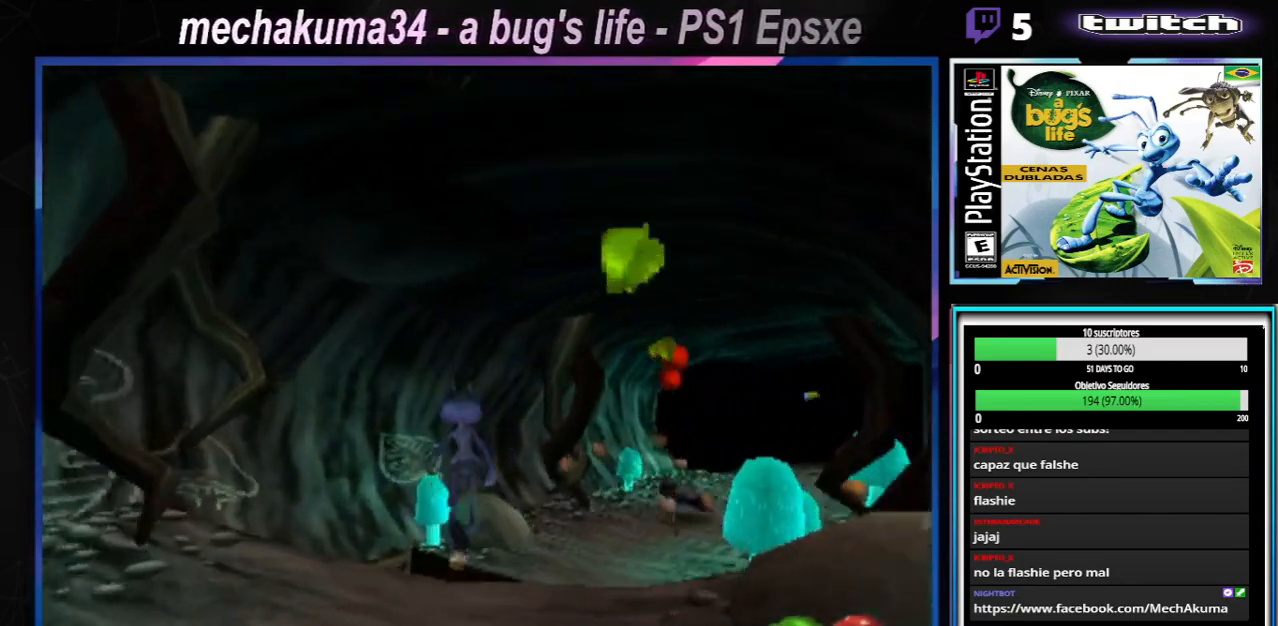
{"buttons": [], "left_stick": "center", "right_stick": "center", "events": [[101, "START", "up"]]}